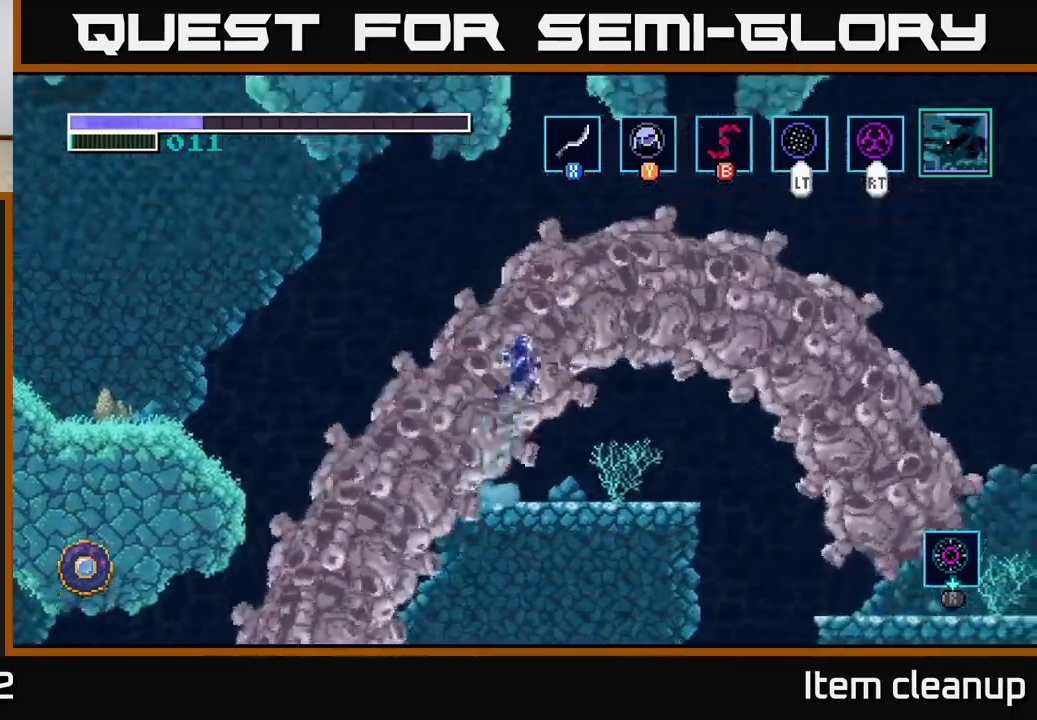
Gameplay with a controller (Xbox layout); each line is a JSON object with the inputs held at the frame after it. "events" lists button and stick changes between this image and that frame as [ms after this image, input, new state], when the widget could be followed in between.
{"buttons": [], "left_stick": "center", "right_stick": "center", "events": [[350, "A", "up"]]}
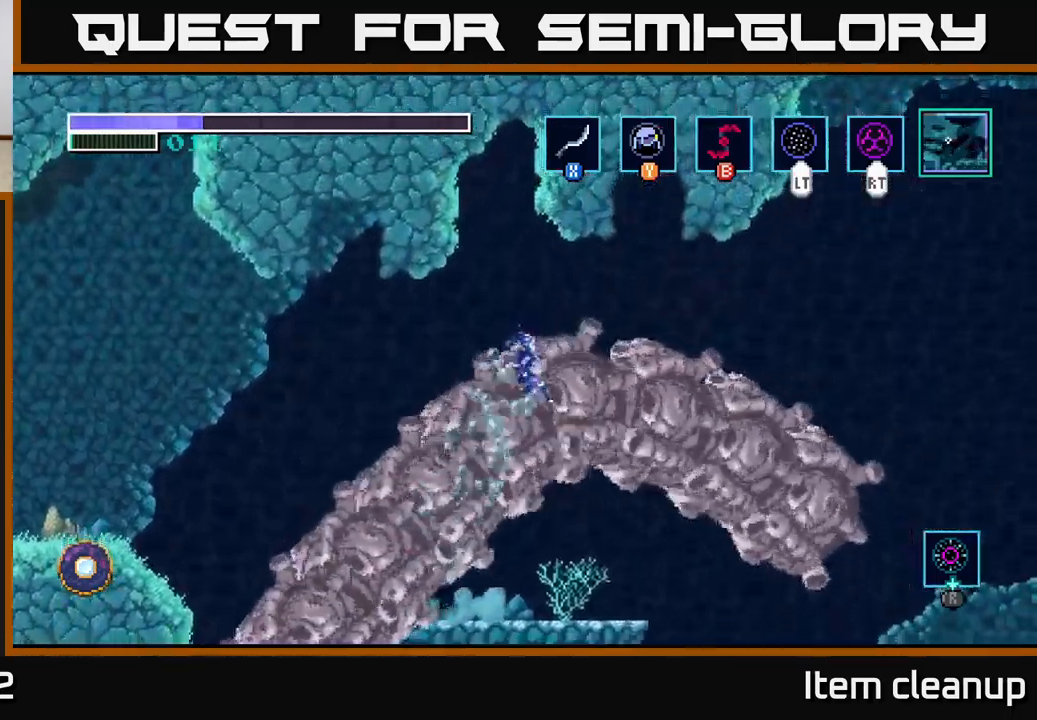
{"buttons": [], "left_stick": "right", "right_stick": "center", "events": [[200, "left_stick", "right"]]}
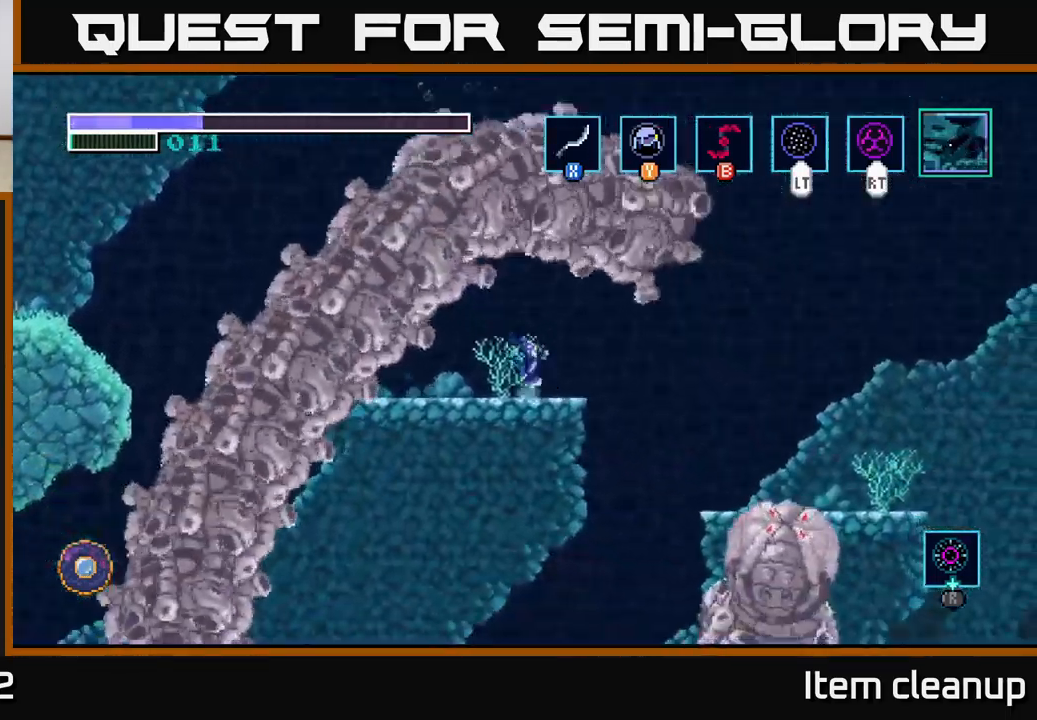
{"buttons": ["A"], "left_stick": "right", "right_stick": "center", "events": [[67, "left_stick", "center"], [133, "left_stick", "right"], [217, "A", "down"]]}
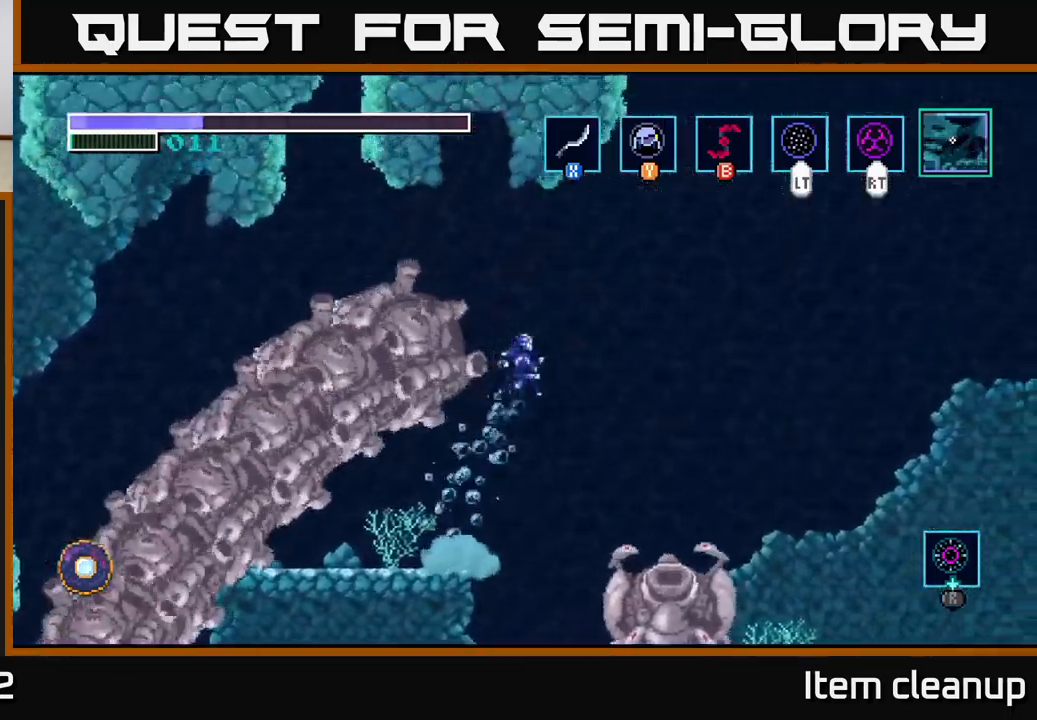
{"buttons": ["A"], "left_stick": "left", "right_stick": "center", "events": [[217, "A", "up"], [333, "A", "down"], [500, "left_stick", "left"]]}
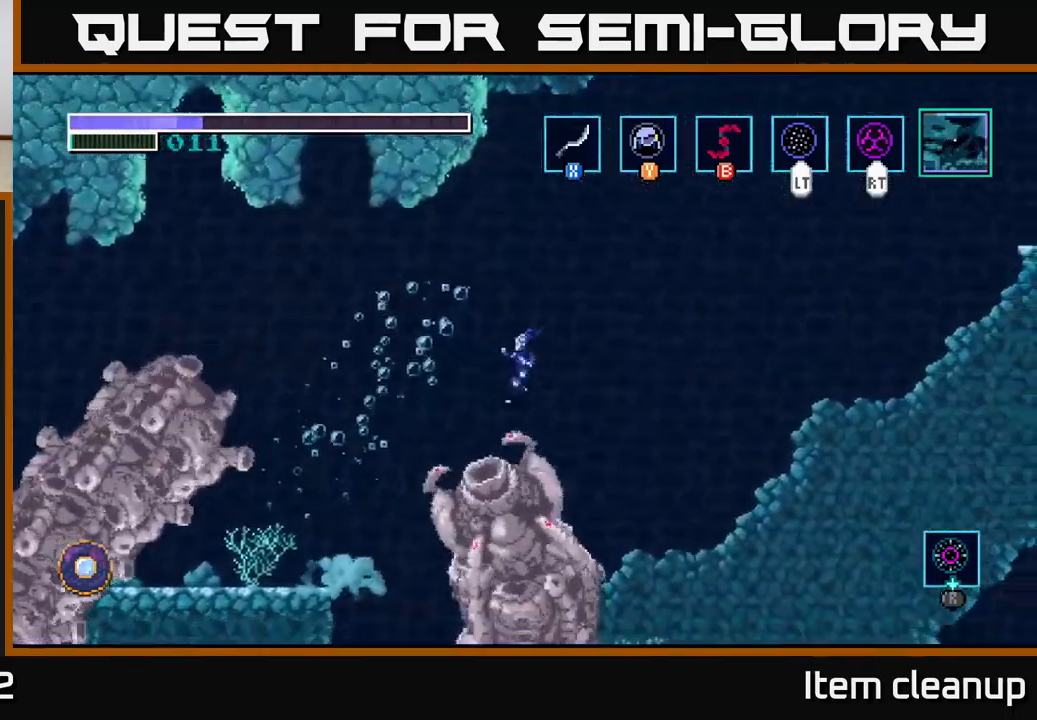
{"buttons": [], "left_stick": "right", "right_stick": "center", "events": [[317, "A", "up"], [350, "left_stick", "right"]]}
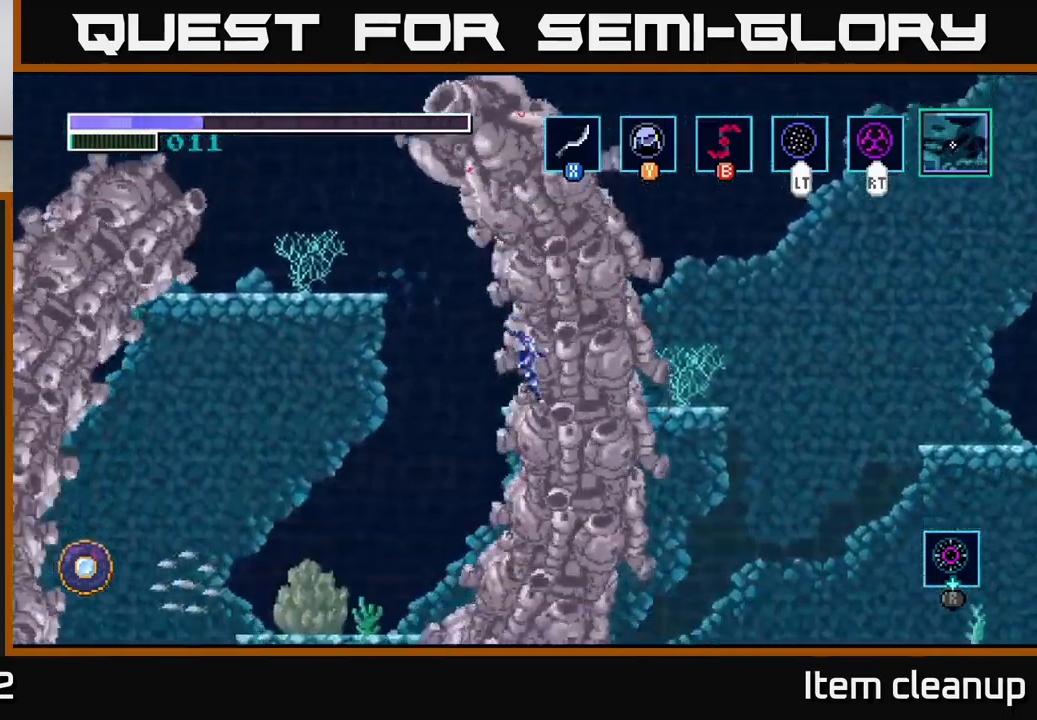
{"buttons": [], "left_stick": "center", "right_stick": "center", "events": [[200, "left_stick", "center"]]}
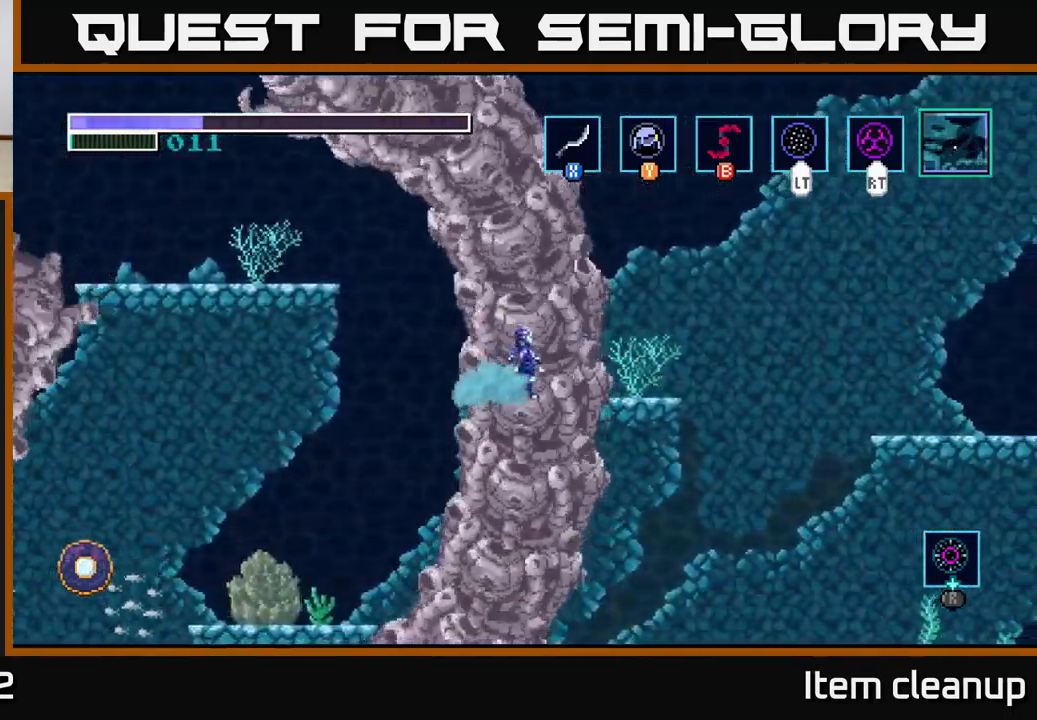
{"buttons": ["A"], "left_stick": "left", "right_stick": "center", "events": [[183, "left_stick", "left"], [300, "A", "down"]]}
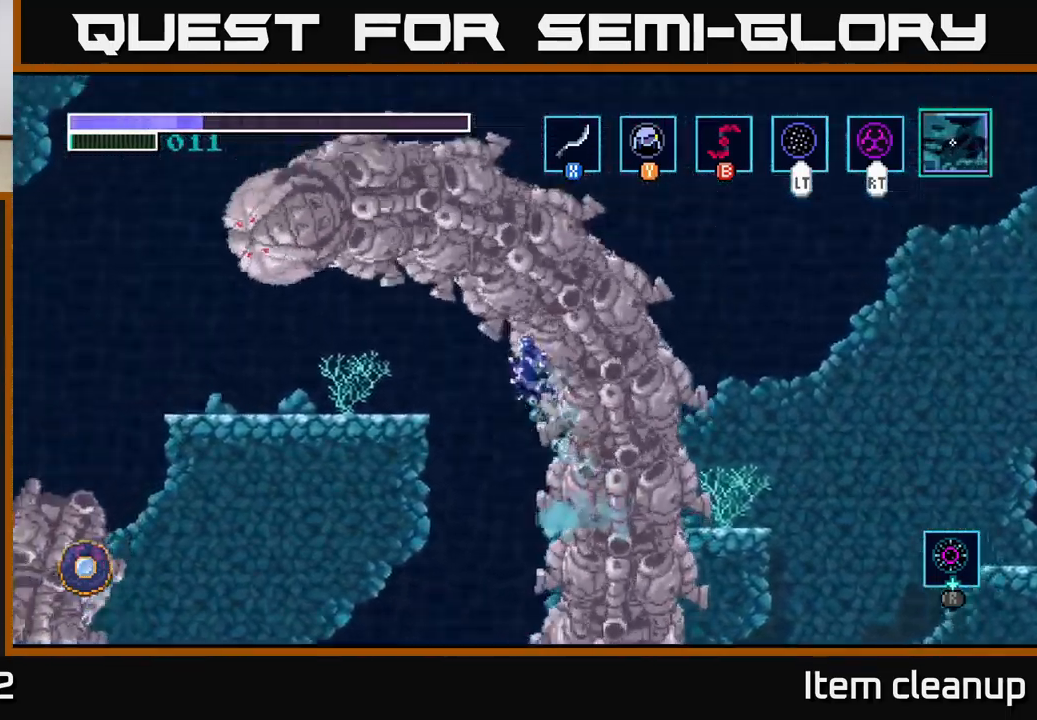
{"buttons": ["A"], "left_stick": "left", "right_stick": "center", "events": [[300, "X", "down"], [450, "X", "up"]]}
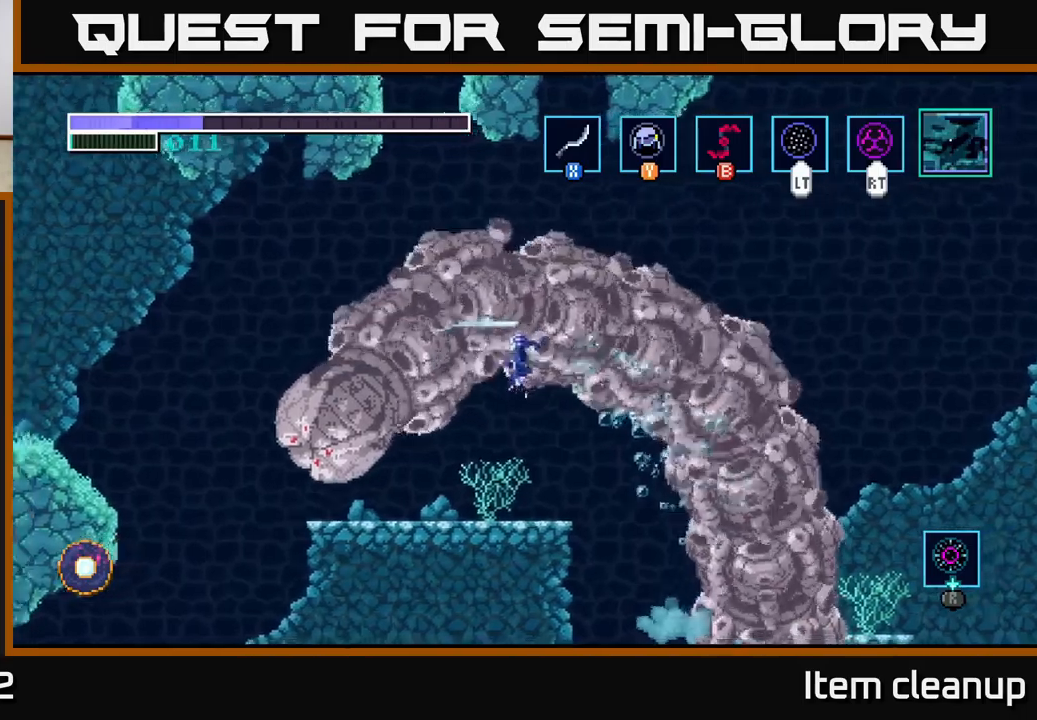
{"buttons": [], "left_stick": "center", "right_stick": "center", "events": [[50, "A", "up"], [84, "X", "down"], [184, "X", "up"], [317, "X", "down"], [400, "X", "up"], [500, "left_stick", "center"]]}
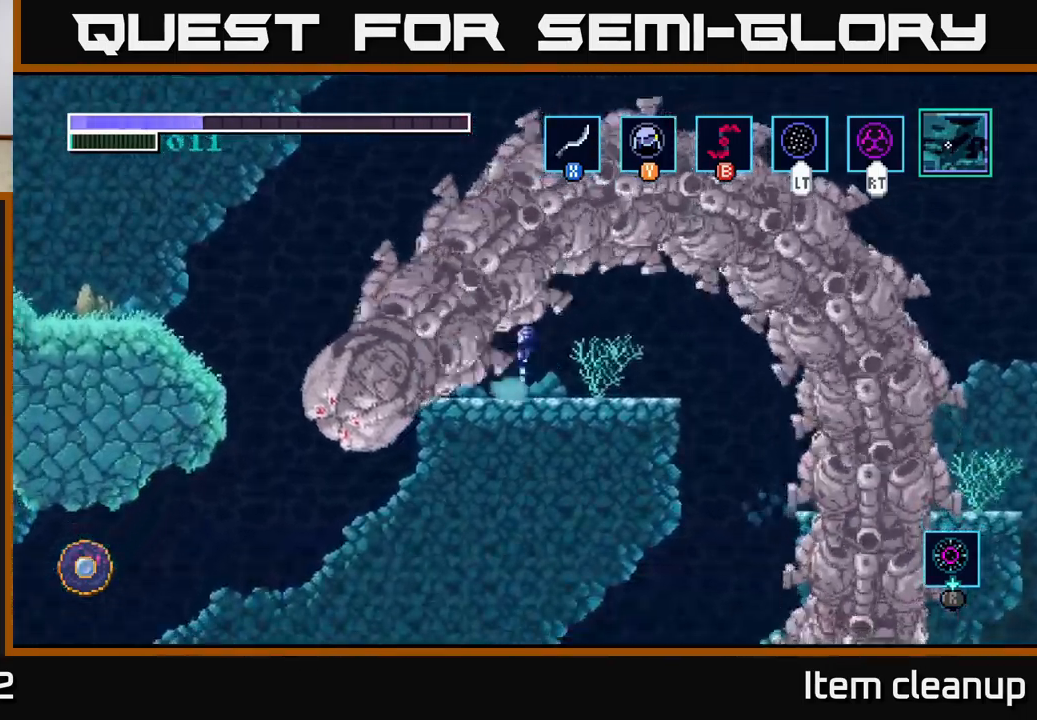
{"buttons": ["A"], "left_stick": "left", "right_stick": "center", "events": [[84, "left_stick", "left"], [367, "A", "down"]]}
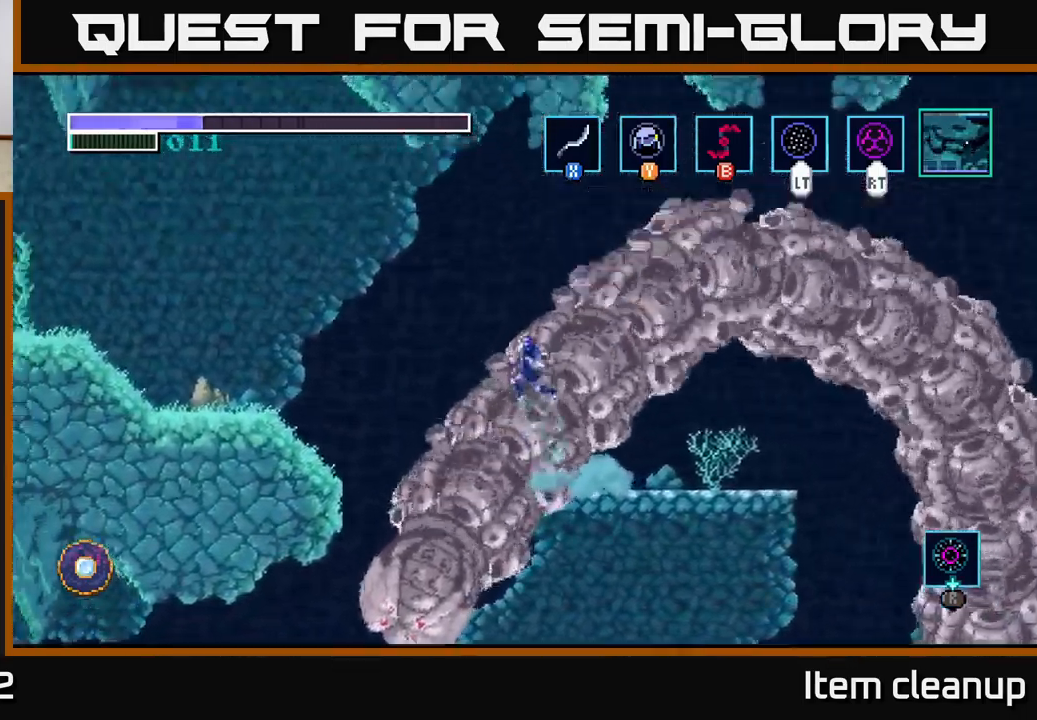
{"buttons": ["A"], "left_stick": "left", "right_stick": "center", "events": []}
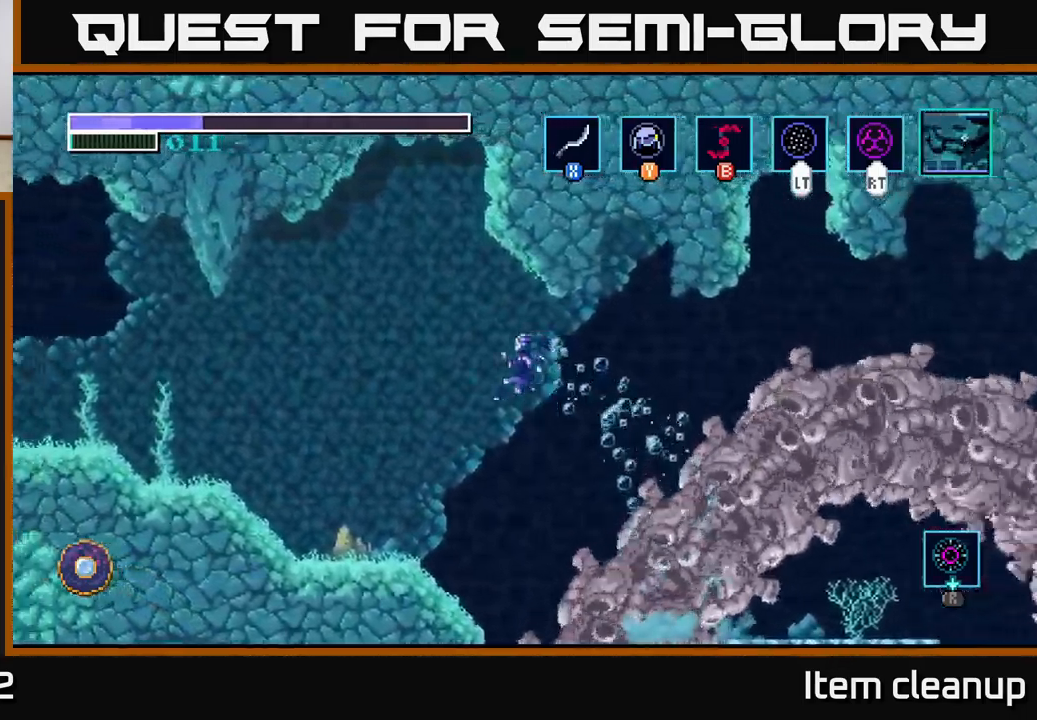
{"buttons": [], "left_stick": "left", "right_stick": "center", "events": [[234, "A", "up"]]}
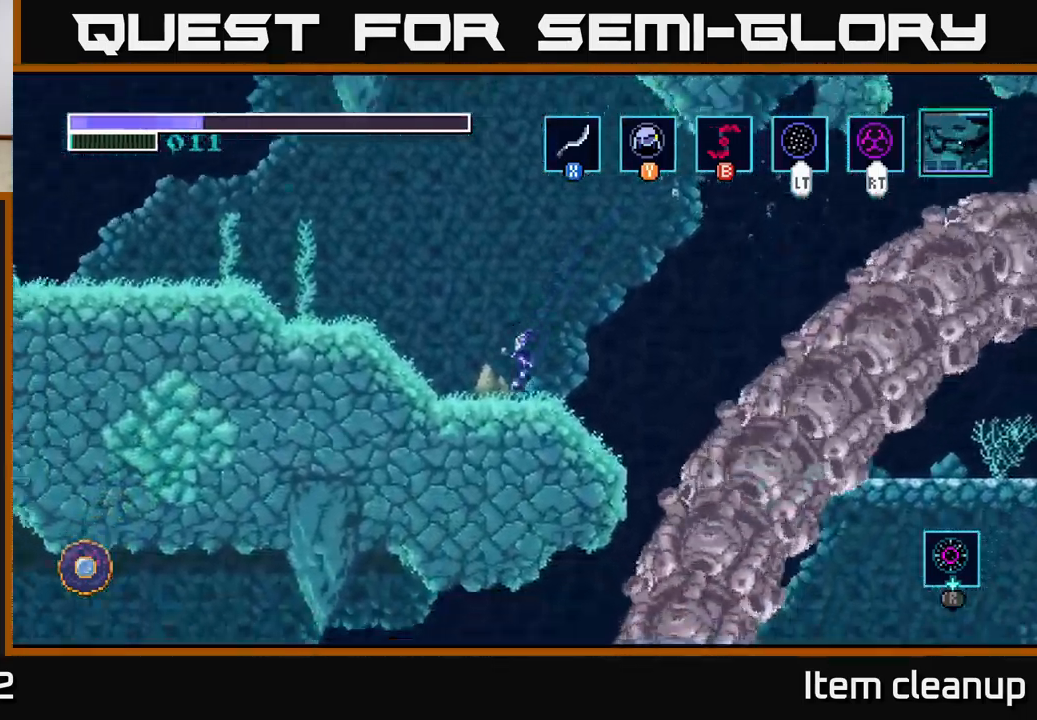
{"buttons": ["A"], "left_stick": "left", "right_stick": "center", "events": [[167, "A", "down"]]}
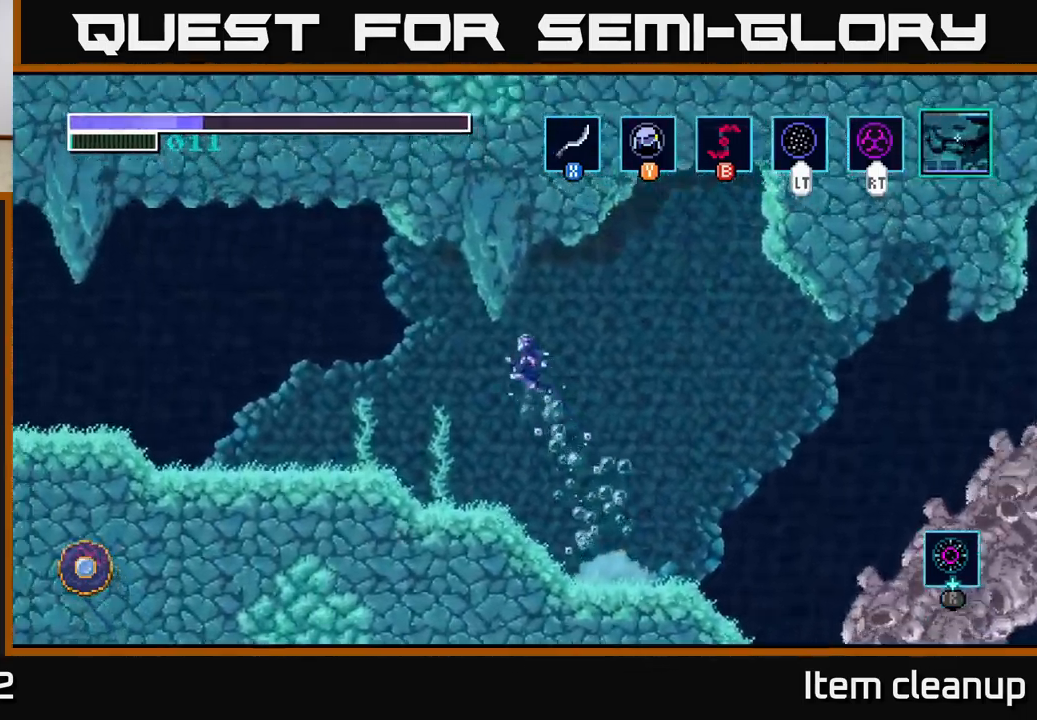
{"buttons": [], "left_stick": "left", "right_stick": "center", "events": [[134, "A", "up"]]}
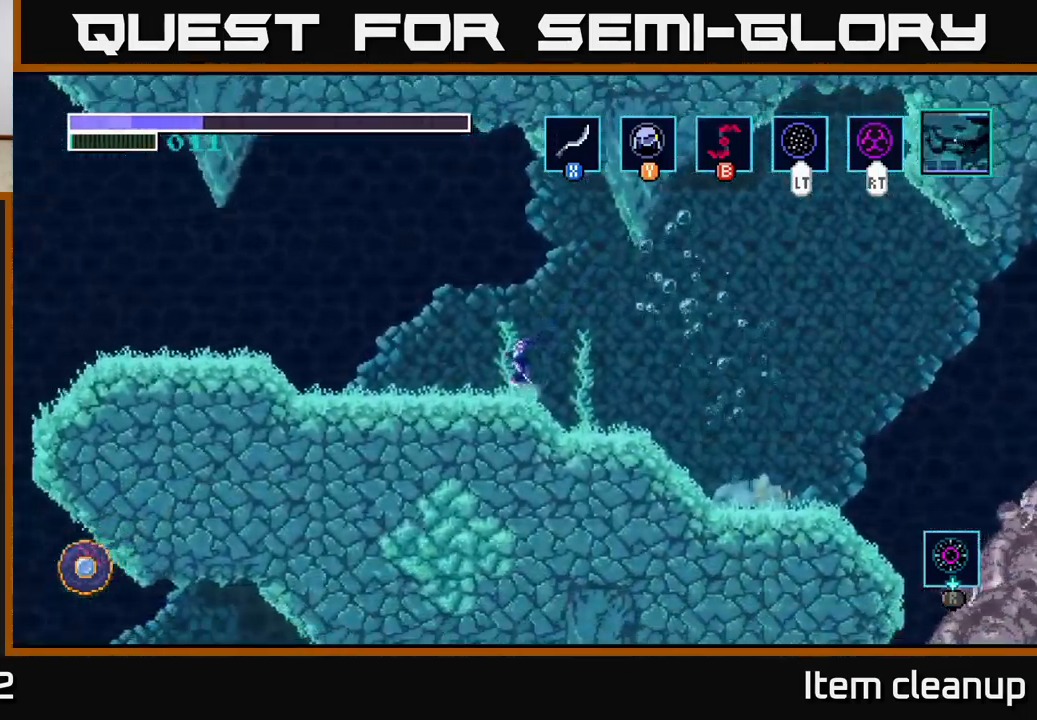
{"buttons": [], "left_stick": "left", "right_stick": "center", "events": []}
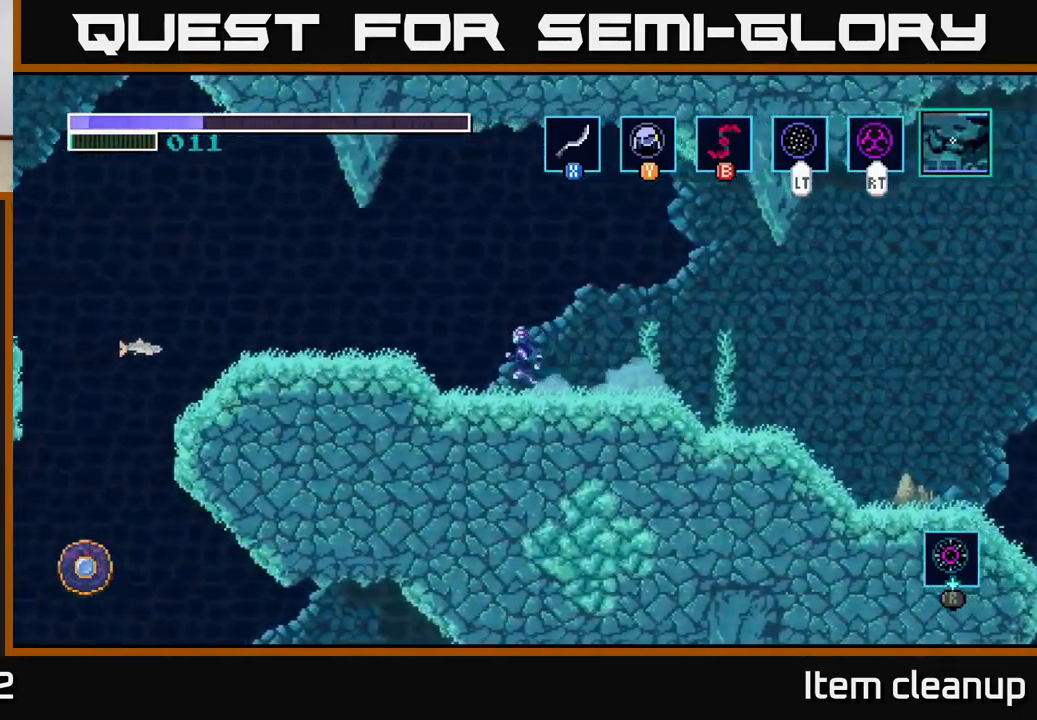
{"buttons": [], "left_stick": "left", "right_stick": "center", "events": [[217, "A", "down"], [367, "A", "up"]]}
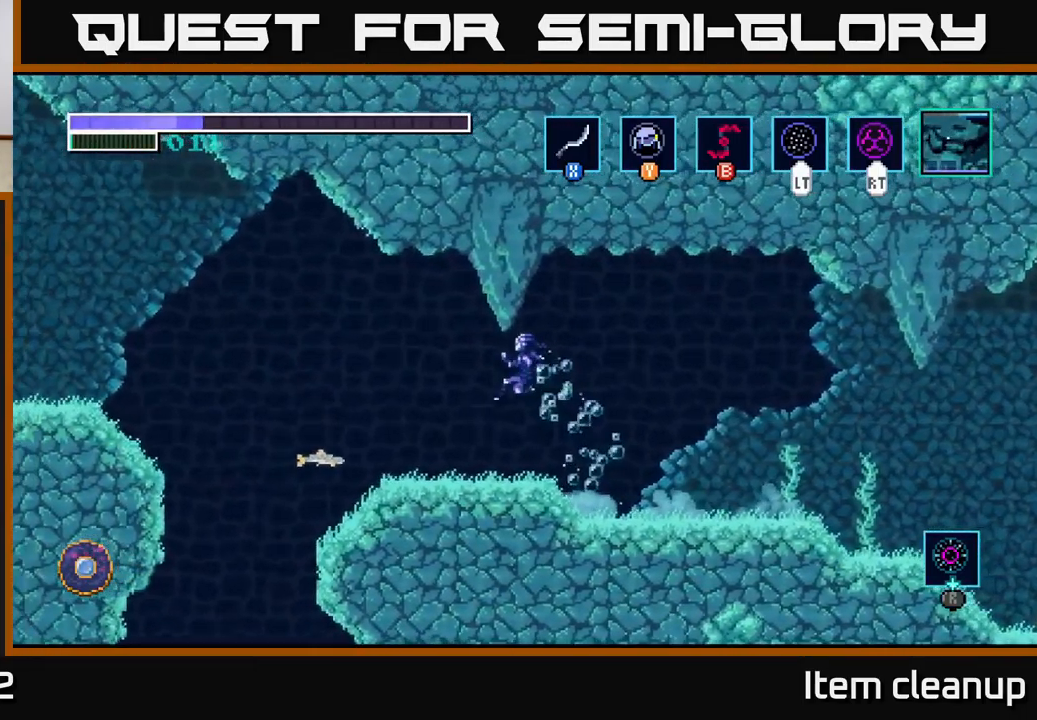
{"buttons": ["A"], "left_stick": "left", "right_stick": "center", "events": [[450, "A", "down"]]}
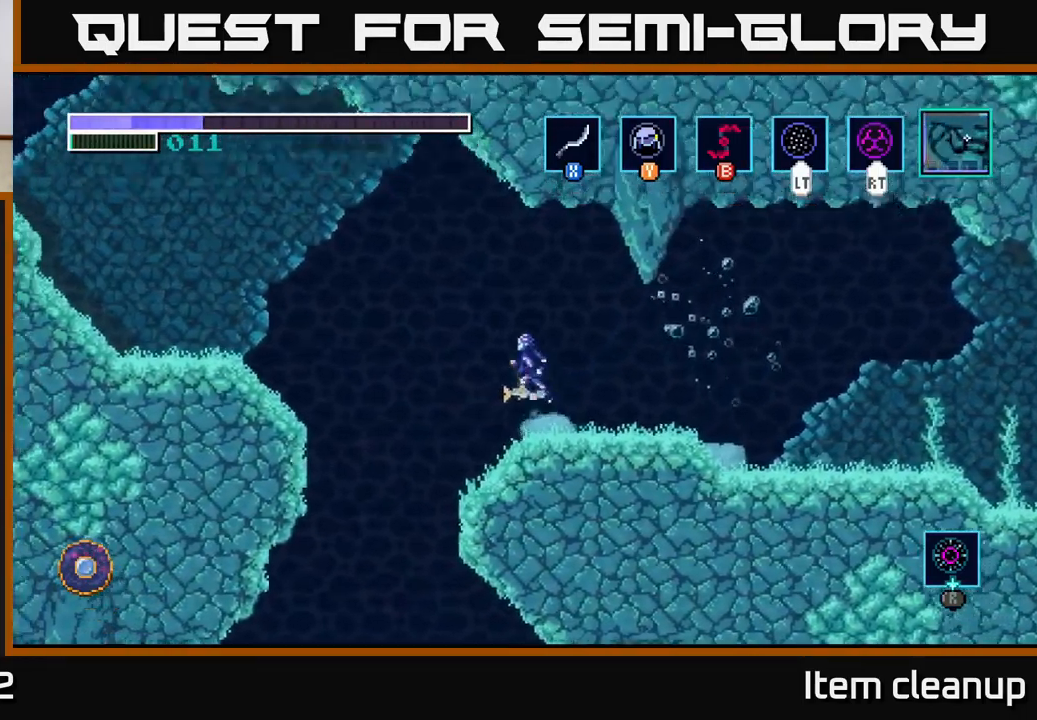
{"buttons": ["A"], "left_stick": "left", "right_stick": "center", "events": []}
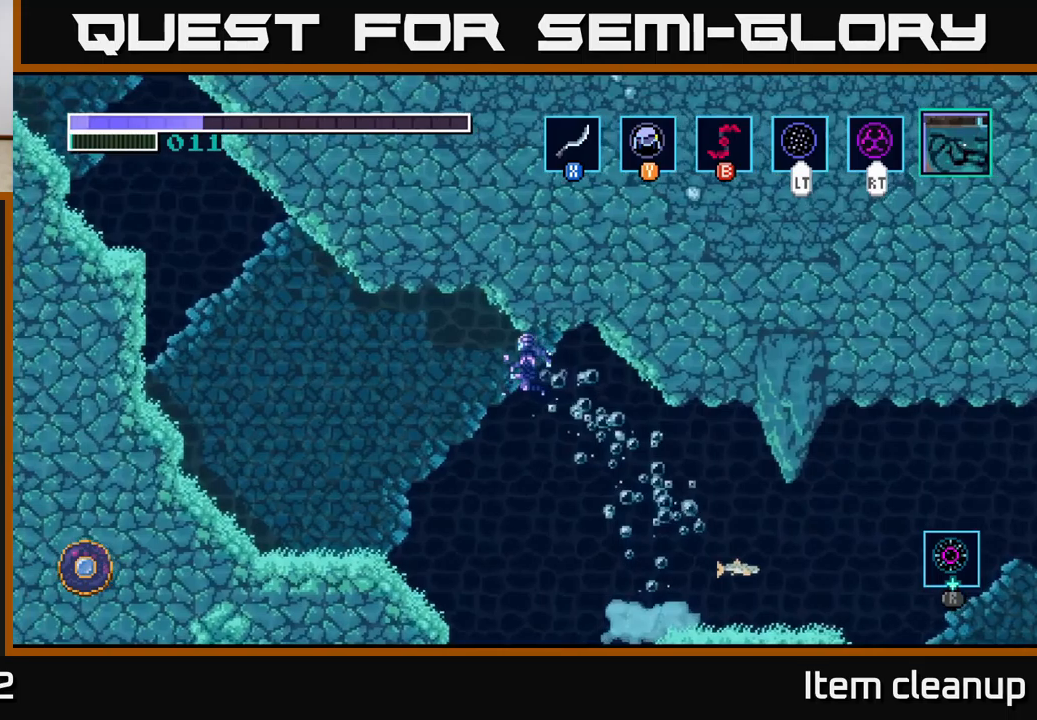
{"buttons": [], "left_stick": "left", "right_stick": "center", "events": [[350, "A", "up"]]}
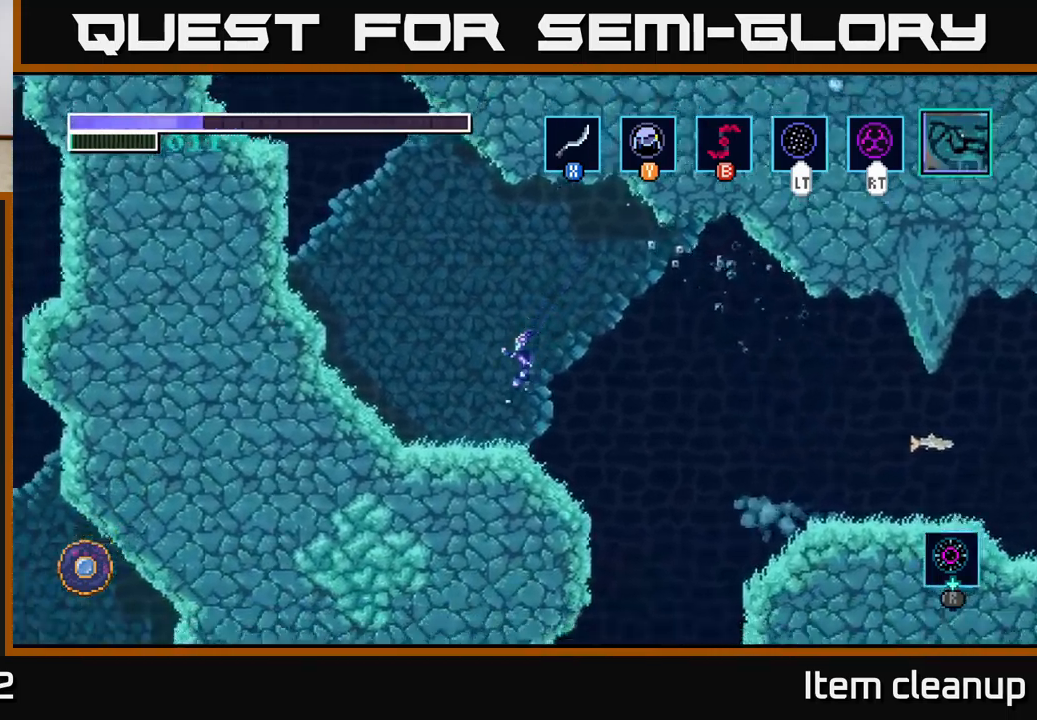
{"buttons": [], "left_stick": "left", "right_stick": "center", "events": [[216, "A", "down"], [500, "A", "up"]]}
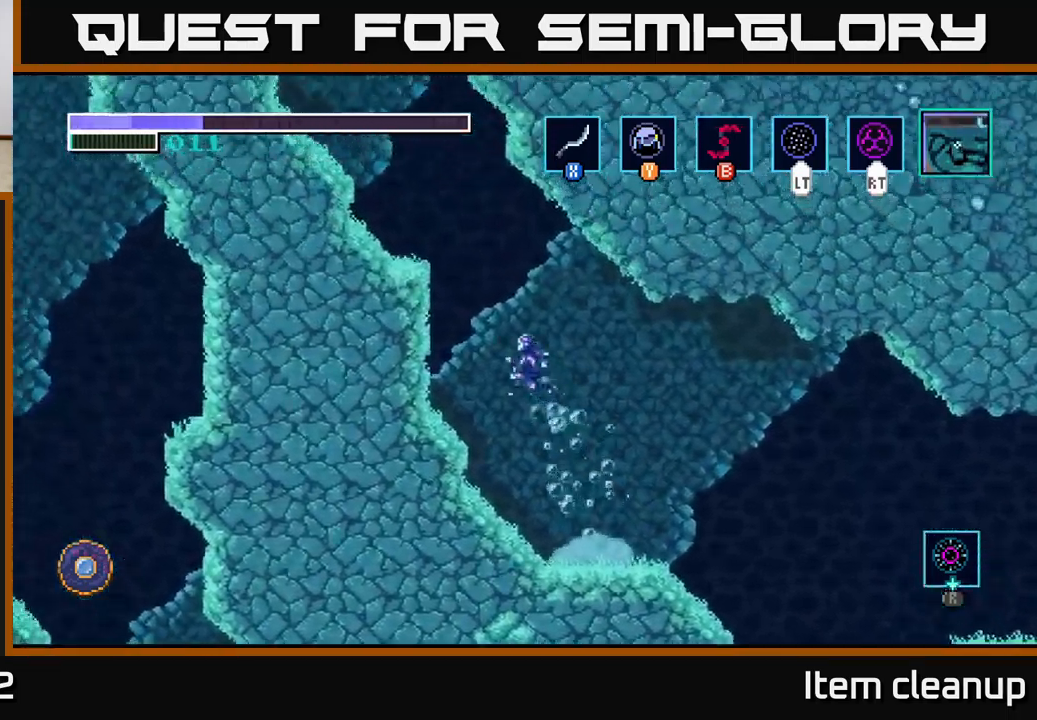
{"buttons": ["A"], "left_stick": "up-left", "right_stick": "center", "events": [[83, "Y", "down"], [150, "Y", "up"], [433, "A", "down"], [450, "left_stick", "up-left"]]}
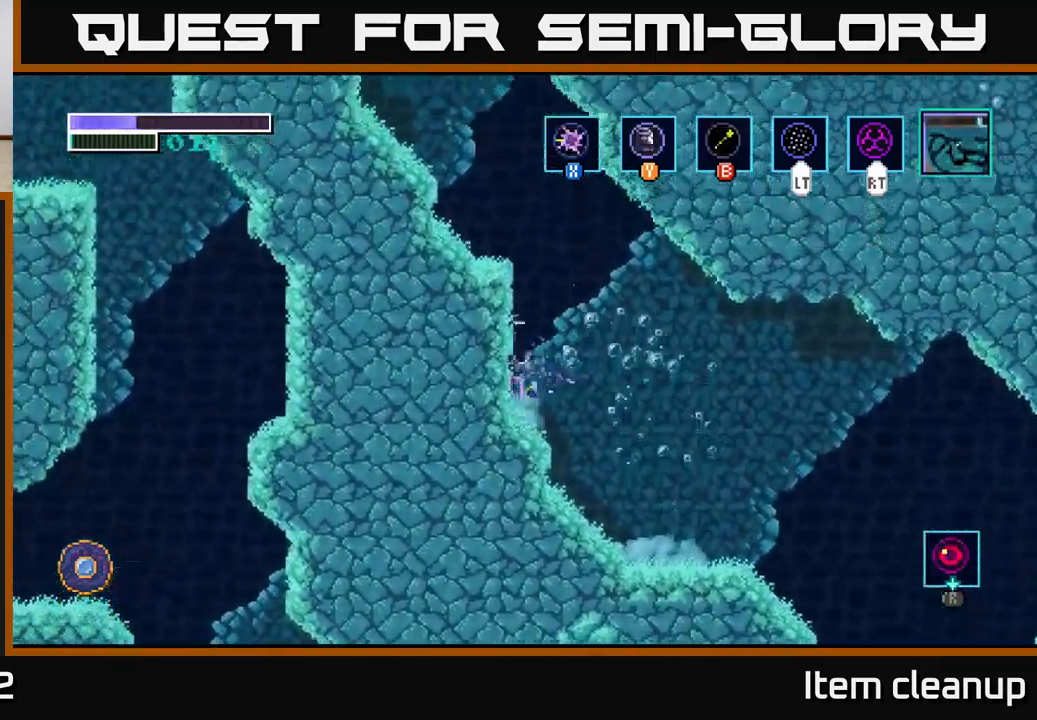
{"buttons": [], "left_stick": "up-left", "right_stick": "center", "events": [[133, "A", "up"], [166, "B", "down"], [250, "B", "up"]]}
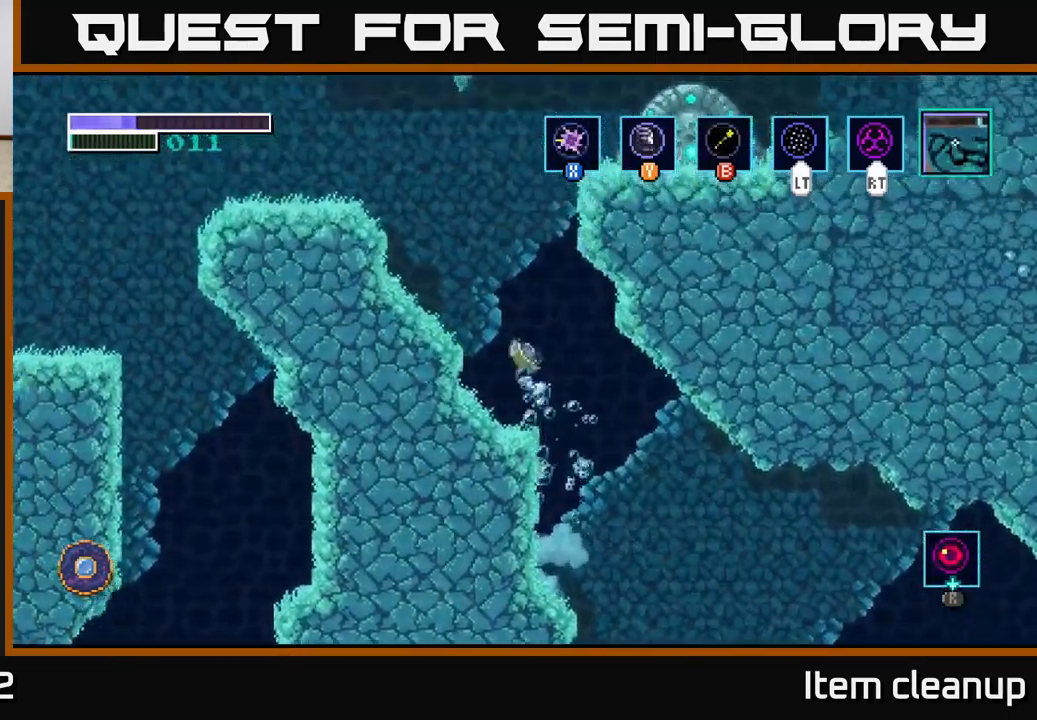
{"buttons": [], "left_stick": "up-left", "right_stick": "center", "events": [[116, "B", "down"], [233, "B", "up"]]}
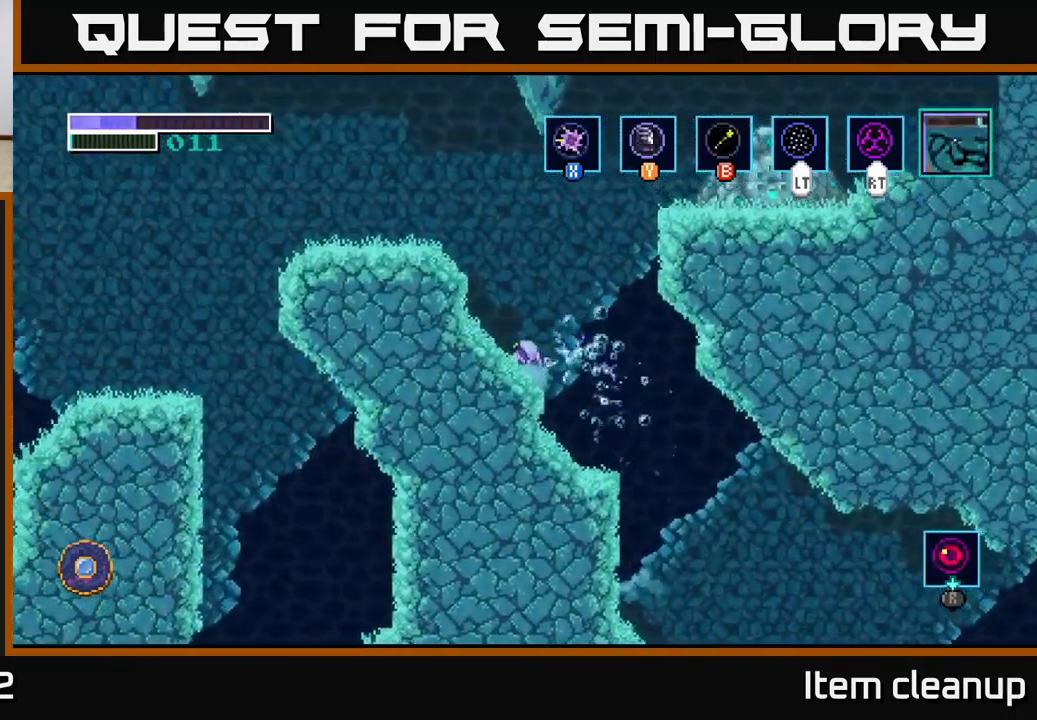
{"buttons": [], "left_stick": "up-right", "right_stick": "center", "events": [[33, "A", "down"], [100, "left_stick", "right"], [266, "left_stick", "up-right"], [283, "A", "up"], [283, "B", "down"], [400, "B", "up"]]}
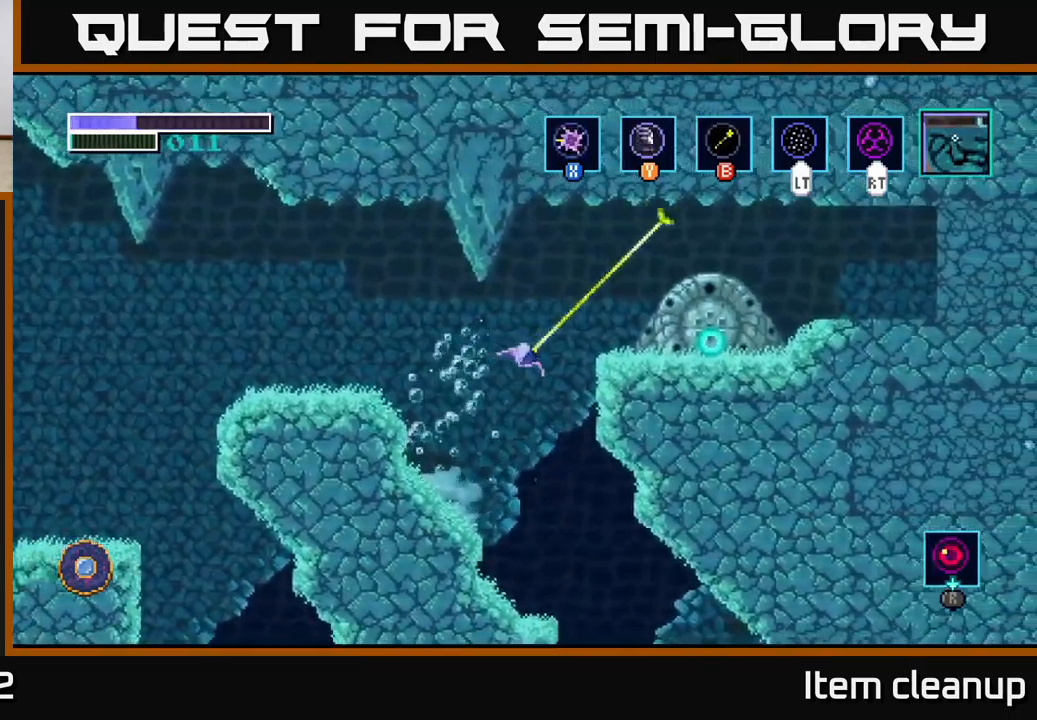
{"buttons": [], "left_stick": "right", "right_stick": "center", "events": [[150, "left_stick", "right"]]}
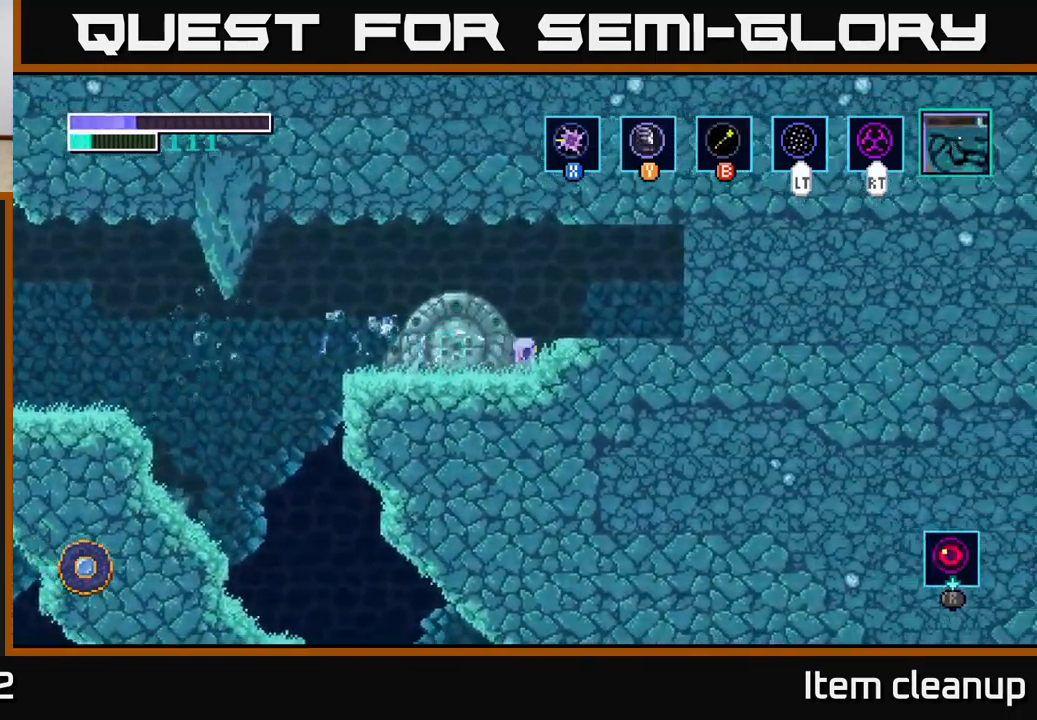
{"buttons": [], "left_stick": "left", "right_stick": "center", "events": [[33, "left_stick", "left"], [266, "left_stick", "center"], [416, "left_stick", "left"]]}
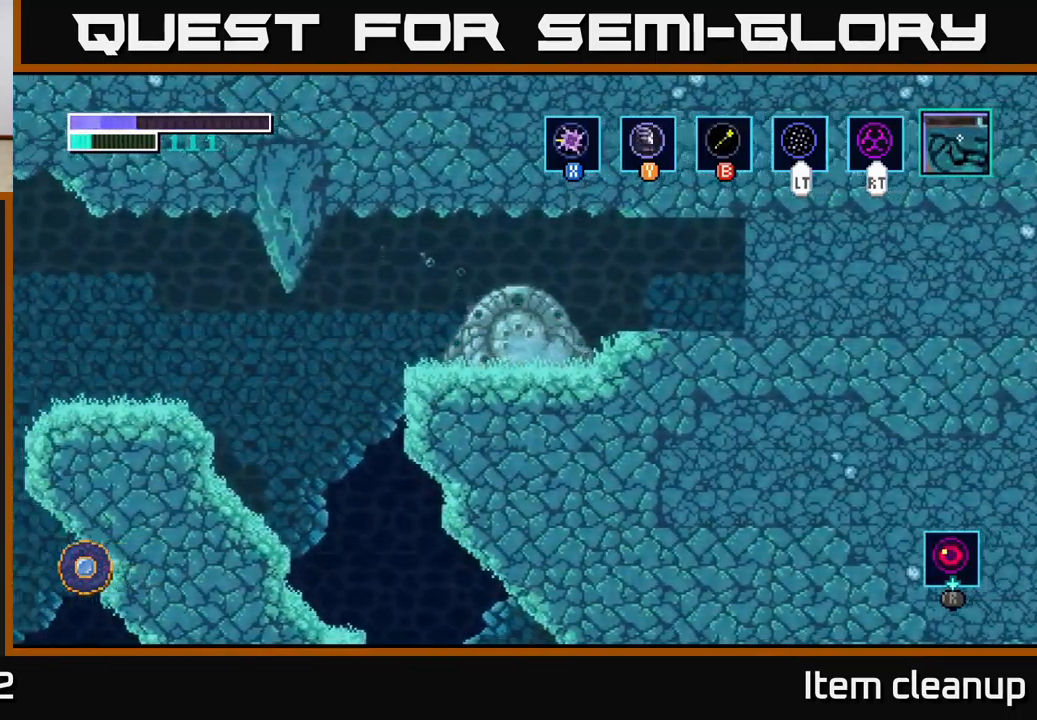
{"buttons": [], "left_stick": "center", "right_stick": "center", "events": [[66, "left_stick", "center"]]}